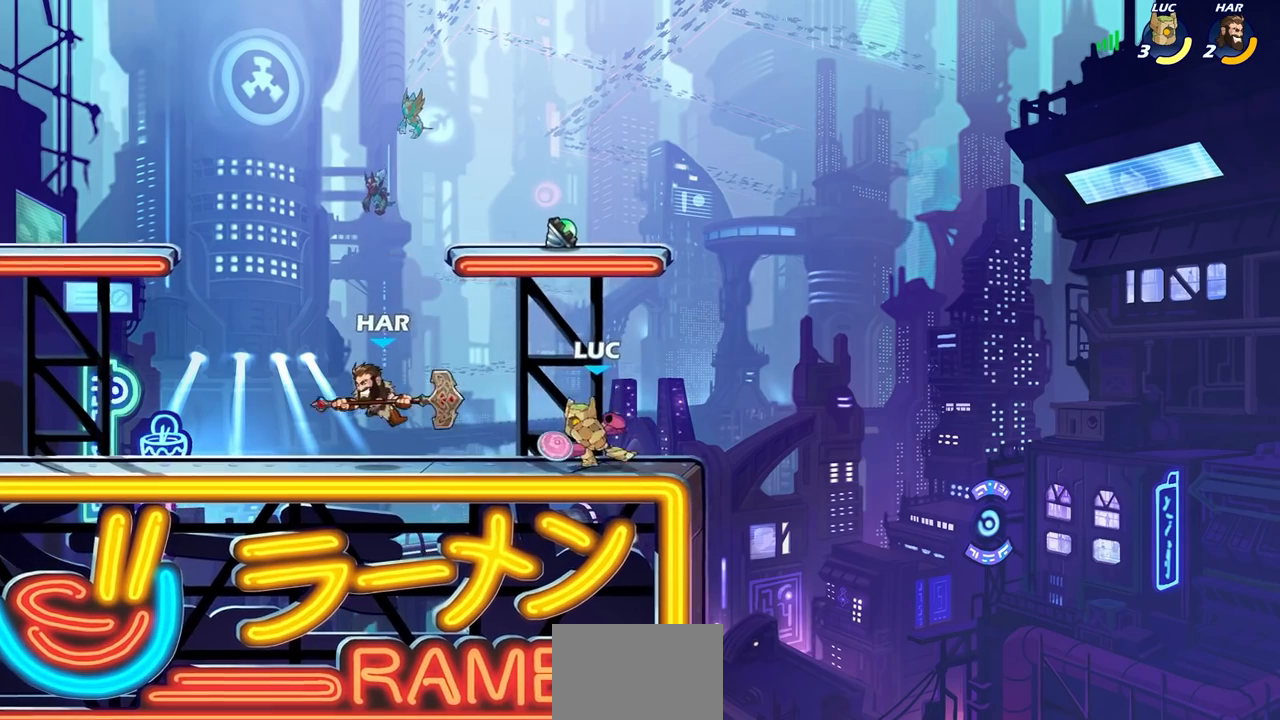
Gameplay with a controller (PlayStation layout); each line is a JSON object with the inputs held at the frame after it. "events" lists button and stick changes between this image and that frame as [ms after this image, input, new state], when the widget could be followed in between.
{"buttons": ["SQUARE"], "left_stick": "left", "right_stick": "center", "events": [[33, "R2", "down"], [83, "SQUARE", "down"], [167, "R2", "up"], [167, "SQUARE", "up"], [183, "left_stick", "center"], [400, "left_stick", "left"], [467, "SQUARE", "down"]]}
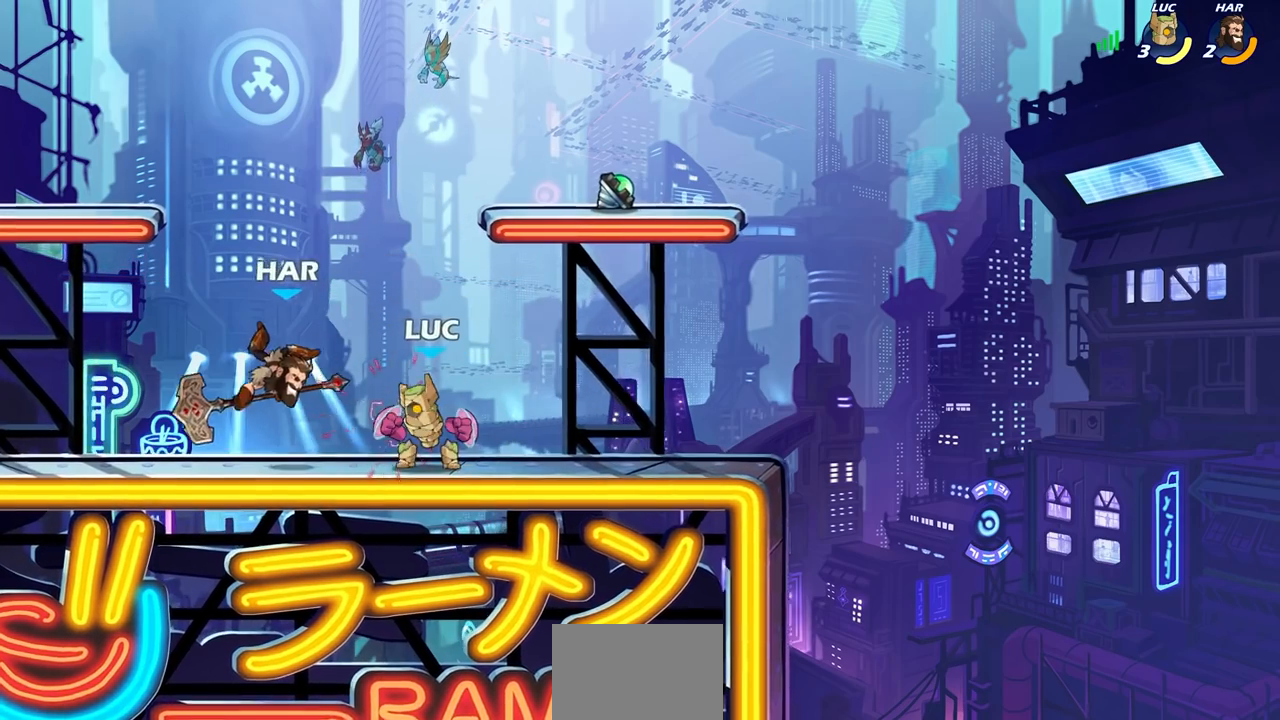
{"buttons": [], "left_stick": "left", "right_stick": "center", "events": [[50, "SQUARE", "up"], [83, "left_stick", "center"], [383, "SQUARE", "down"], [467, "SQUARE", "up"], [483, "left_stick", "left"]]}
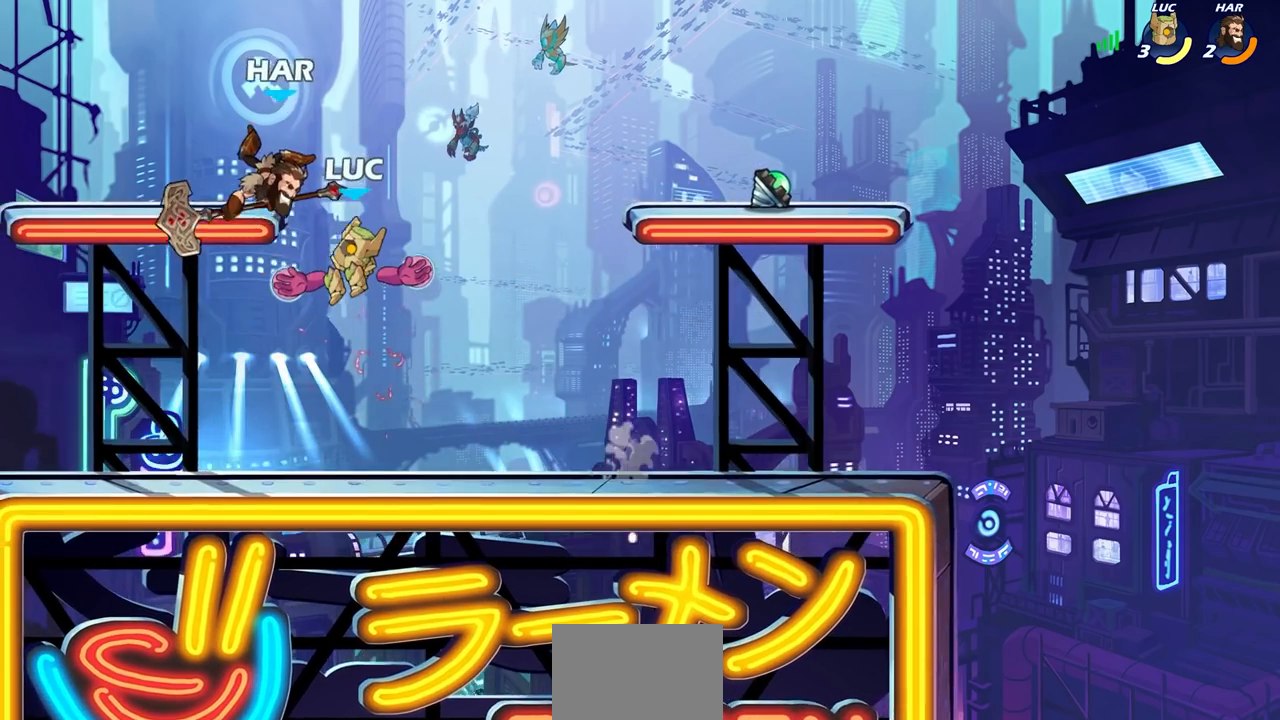
{"buttons": [], "left_stick": "center", "right_stick": "center", "events": [[300, "left_stick", "center"]]}
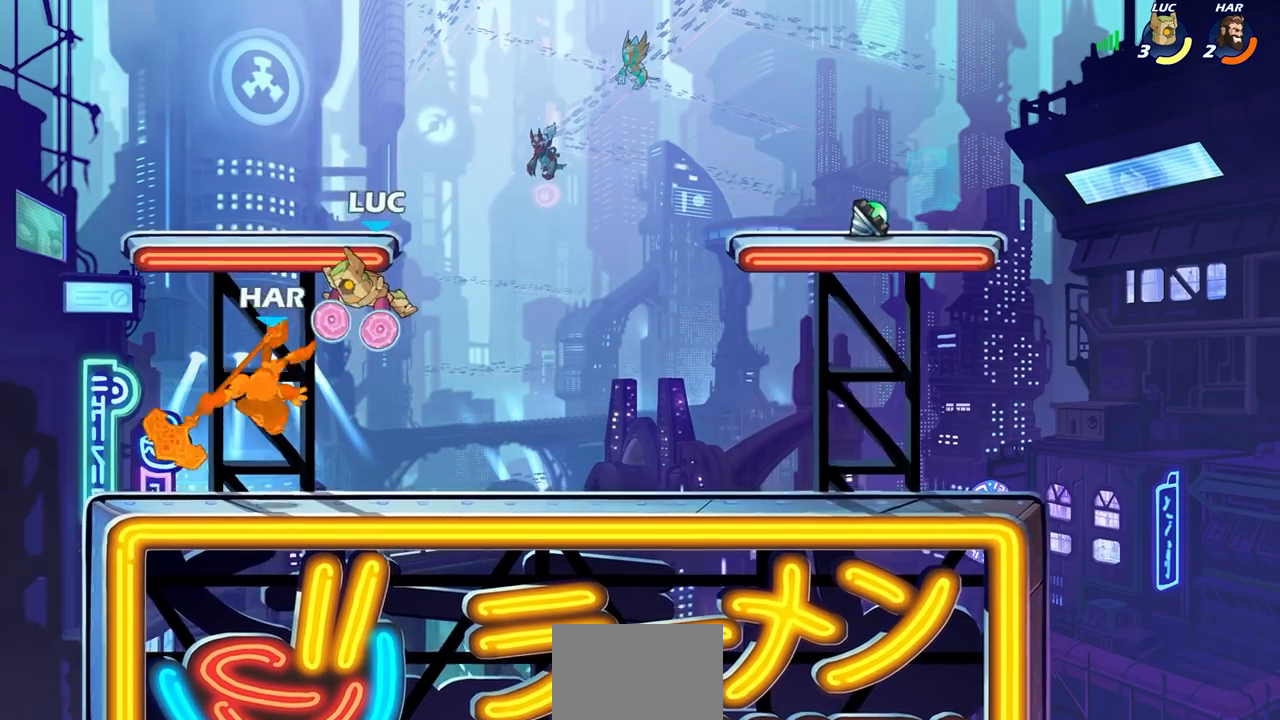
{"buttons": [], "left_stick": "left", "right_stick": "center", "events": [[117, "R2", "down"], [167, "left_stick", "down"], [183, "SQUARE", "down"], [283, "R2", "up"], [300, "SQUARE", "up"], [317, "left_stick", "center"], [483, "left_stick", "left"]]}
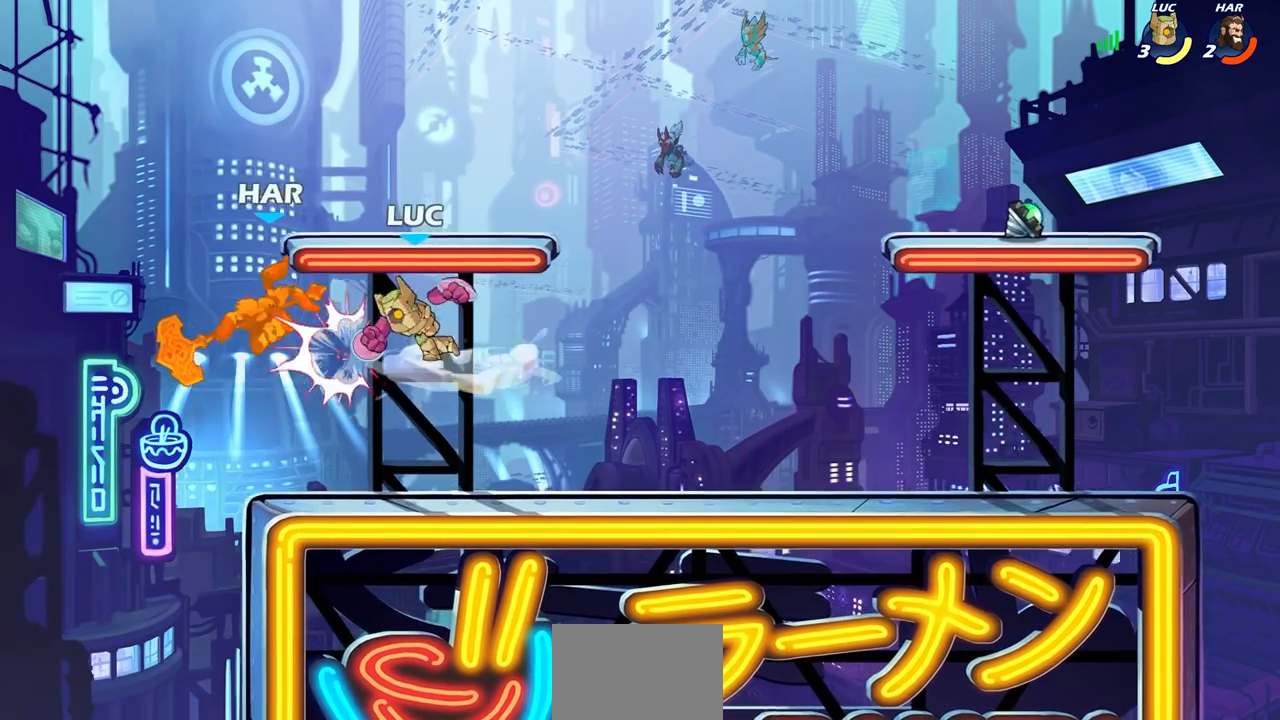
{"buttons": [], "left_stick": "center", "right_stick": "center", "events": [[50, "R2", "down"], [67, "left_stick", "center"], [100, "SQUARE", "down"], [150, "R2", "up"], [183, "SQUARE", "up"]]}
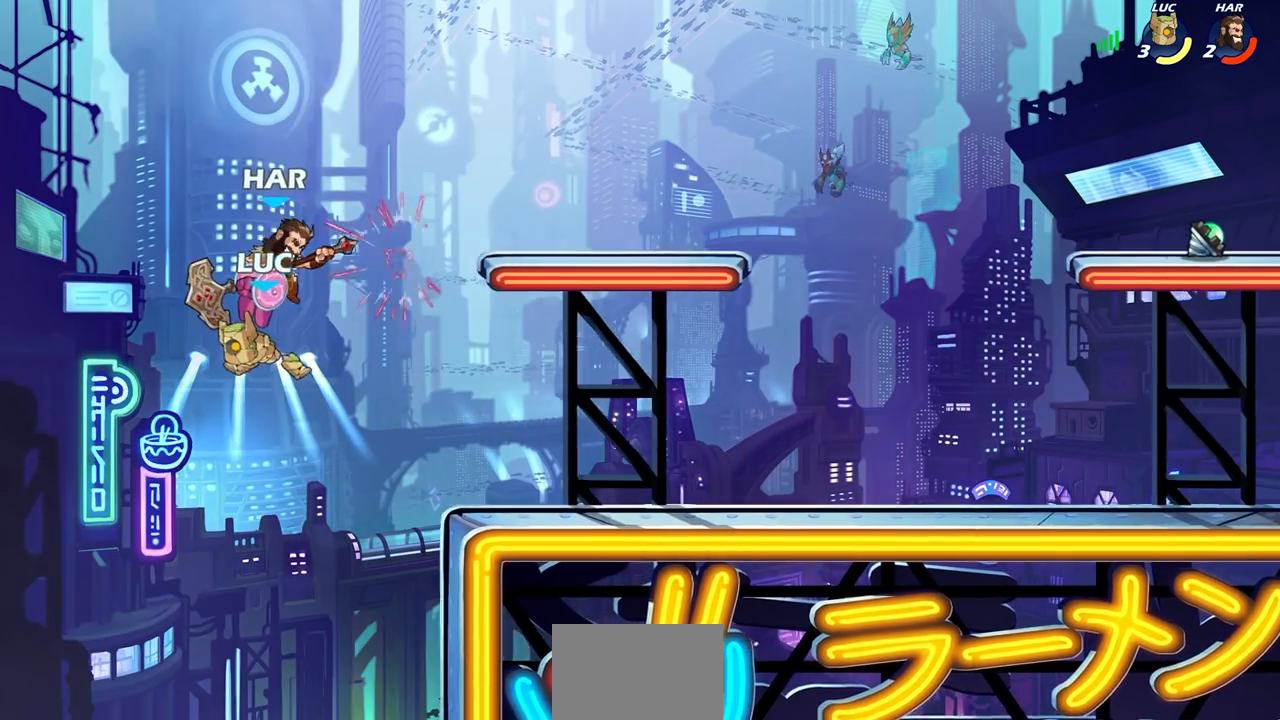
{"buttons": ["CIRCLE"], "left_stick": "down", "right_stick": "center", "events": [[333, "left_stick", "right"], [400, "CIRCLE", "down"], [450, "left_stick", "down"]]}
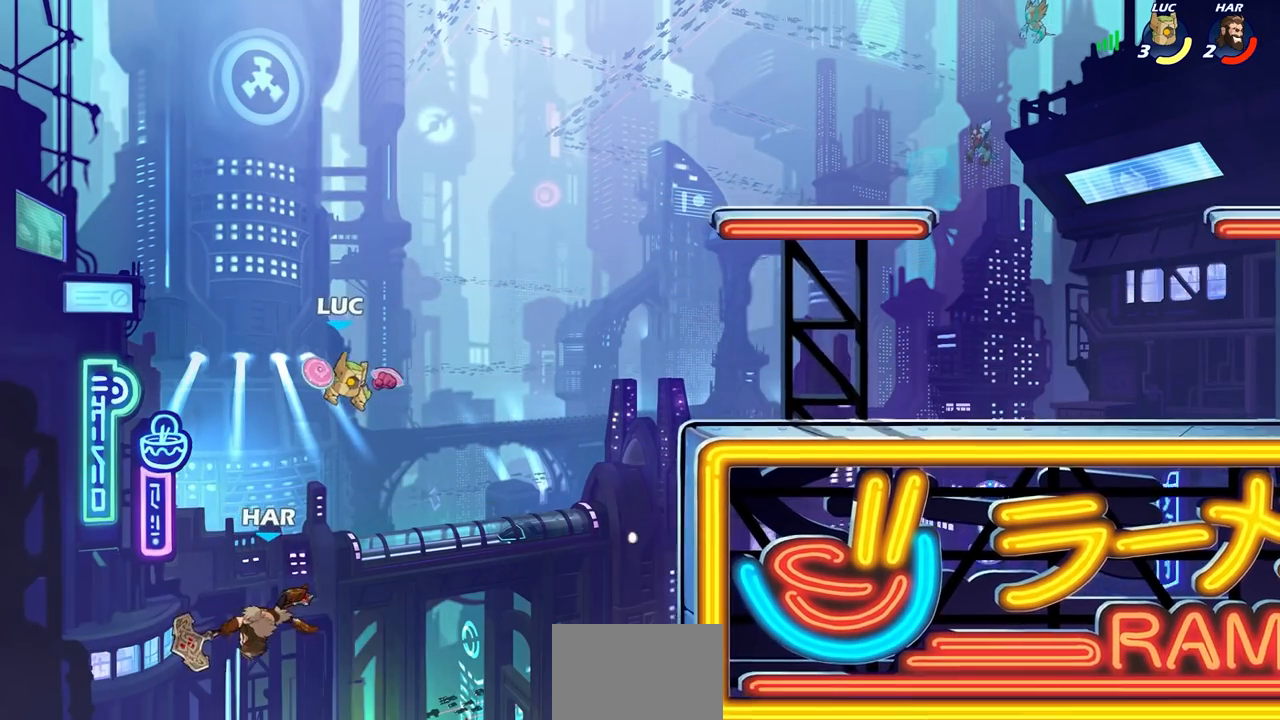
{"buttons": ["CIRCLE"], "left_stick": "down-right", "right_stick": "center", "events": [[117, "left_stick", "down-right"], [333, "left_stick", "down"], [467, "left_stick", "down-right"]]}
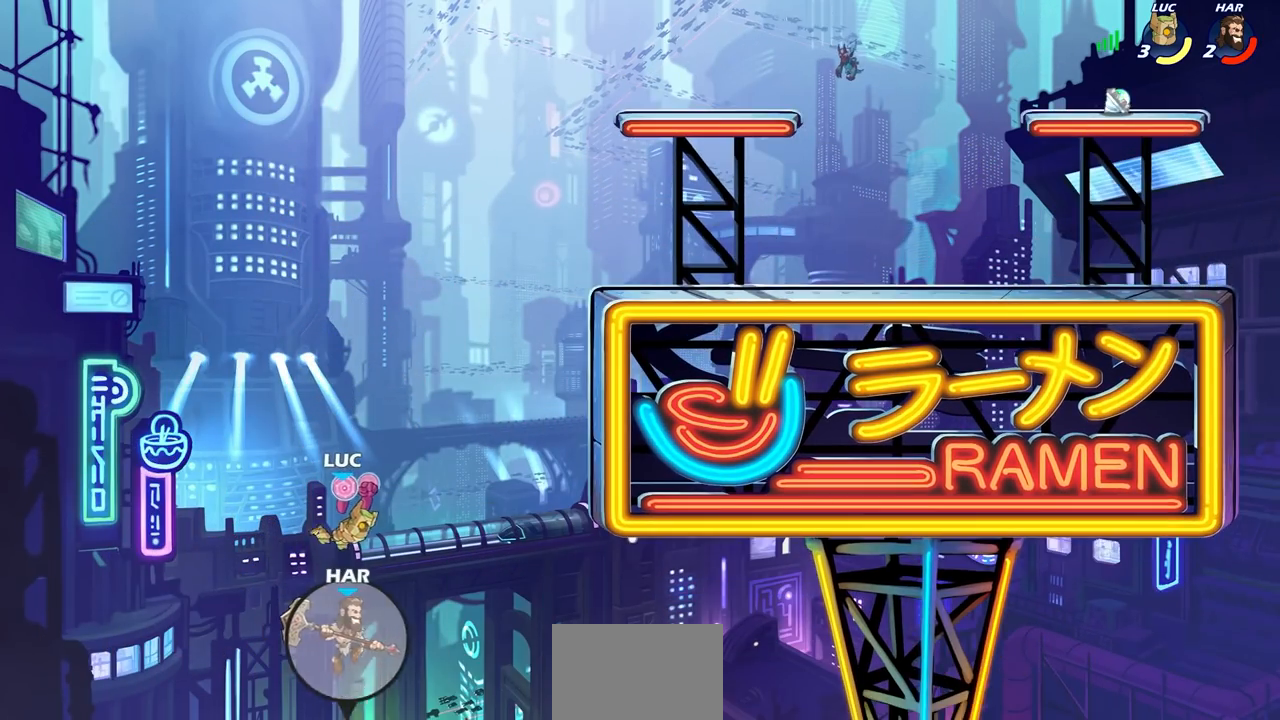
{"buttons": [], "left_stick": "center", "right_stick": "center", "events": [[50, "left_stick", "right"], [167, "CIRCLE", "up"], [467, "left_stick", "center"]]}
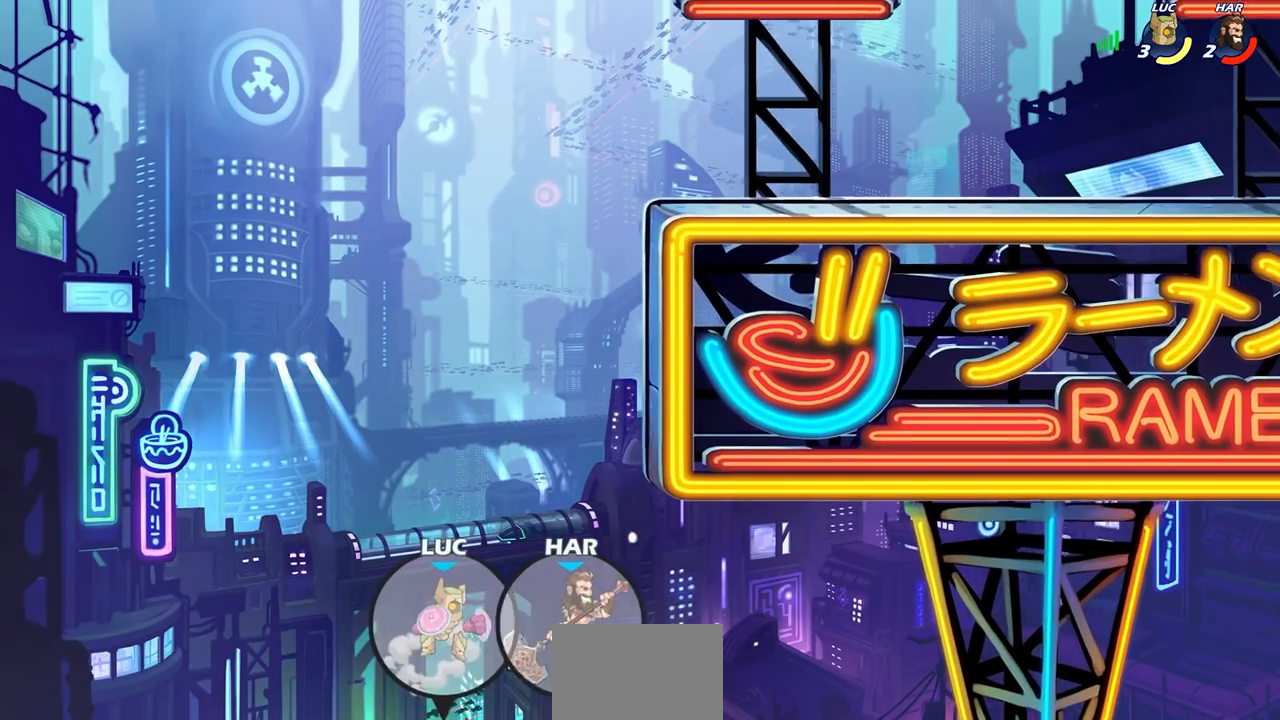
{"buttons": ["CROSS"], "left_stick": "right", "right_stick": "center", "events": [[100, "CROSS", "down"], [250, "CROSS", "up"], [317, "left_stick", "right"], [400, "CROSS", "down"]]}
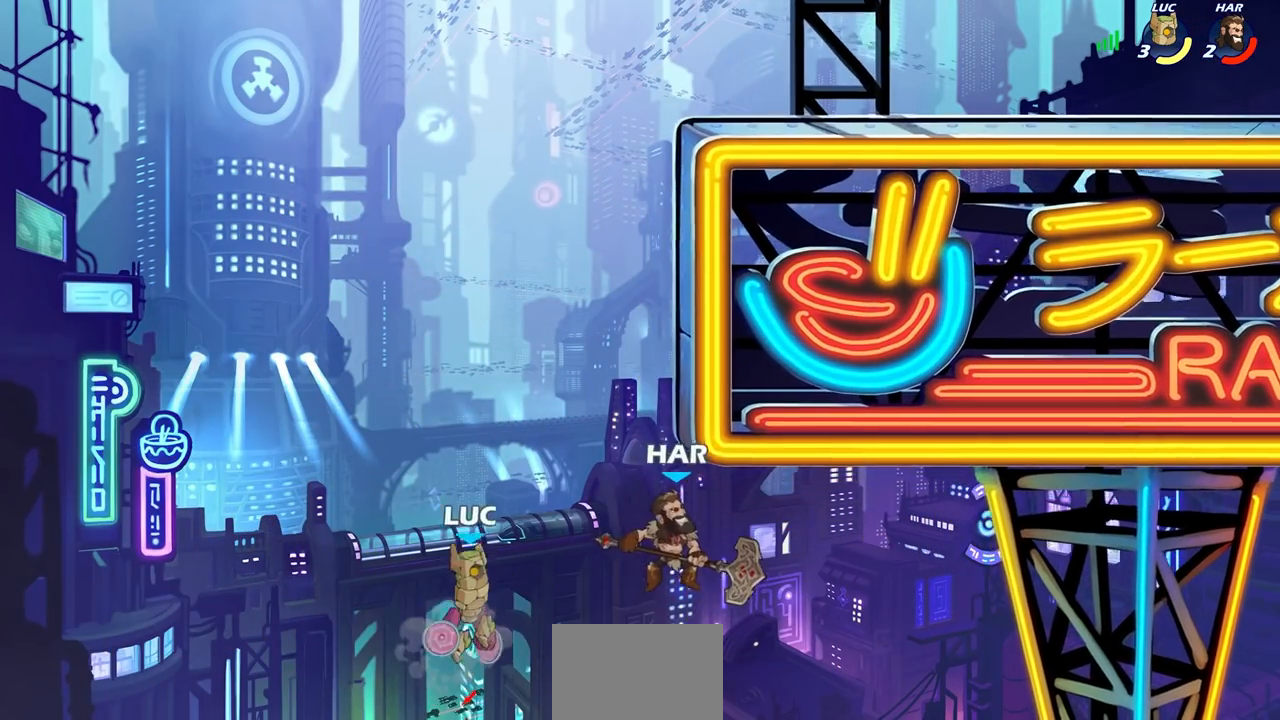
{"buttons": [], "left_stick": "up-right", "right_stick": "center", "events": [[117, "CIRCLE", "down"], [117, "CROSS", "up"], [250, "CIRCLE", "up"], [267, "left_stick", "up-right"]]}
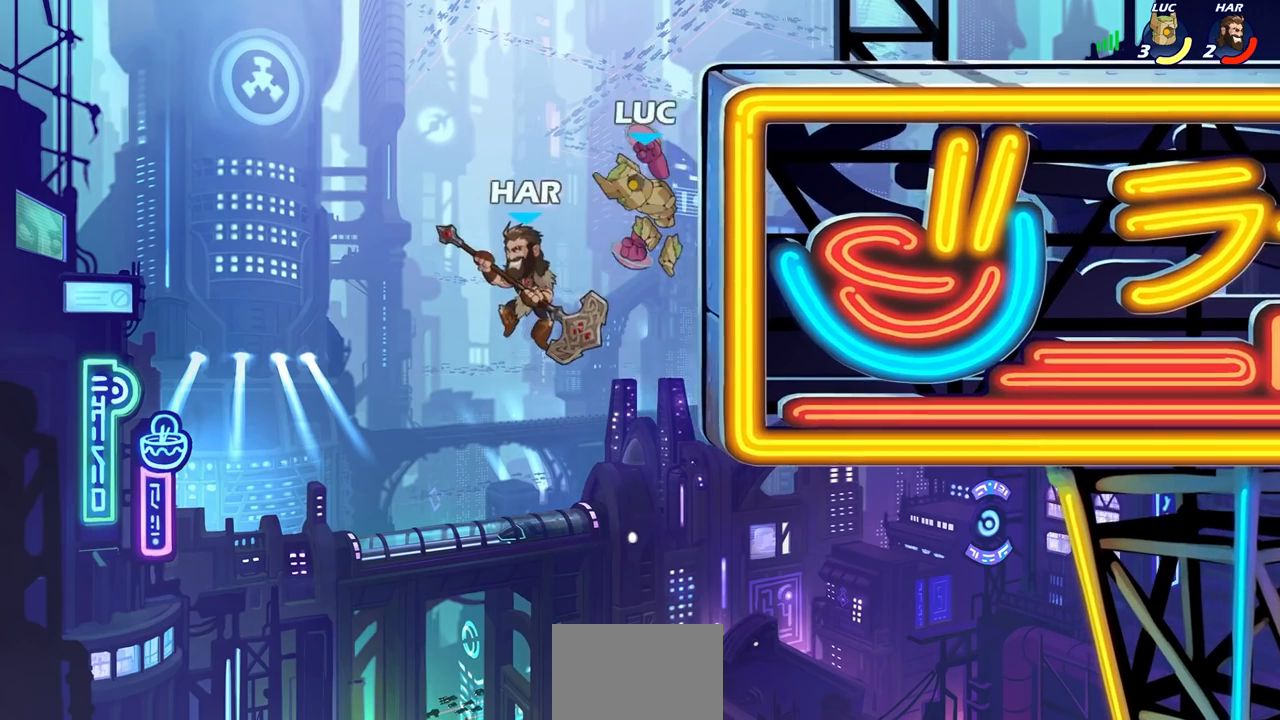
{"buttons": [], "left_stick": "down", "right_stick": "center", "events": [[267, "left_stick", "left"], [467, "left_stick", "down"]]}
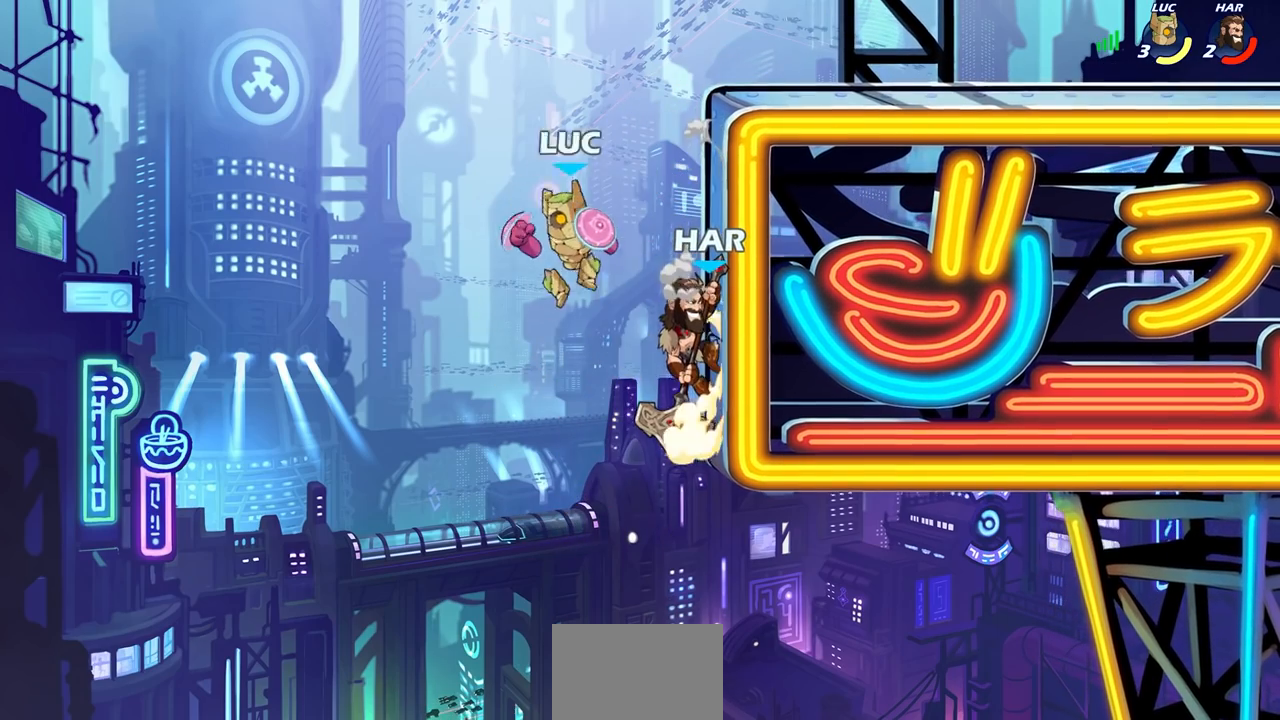
{"buttons": [], "left_stick": "center", "right_stick": "center", "events": [[33, "R2", "down"], [50, "CIRCLE", "down"], [150, "CIRCLE", "up"], [167, "R2", "up"], [200, "left_stick", "center"]]}
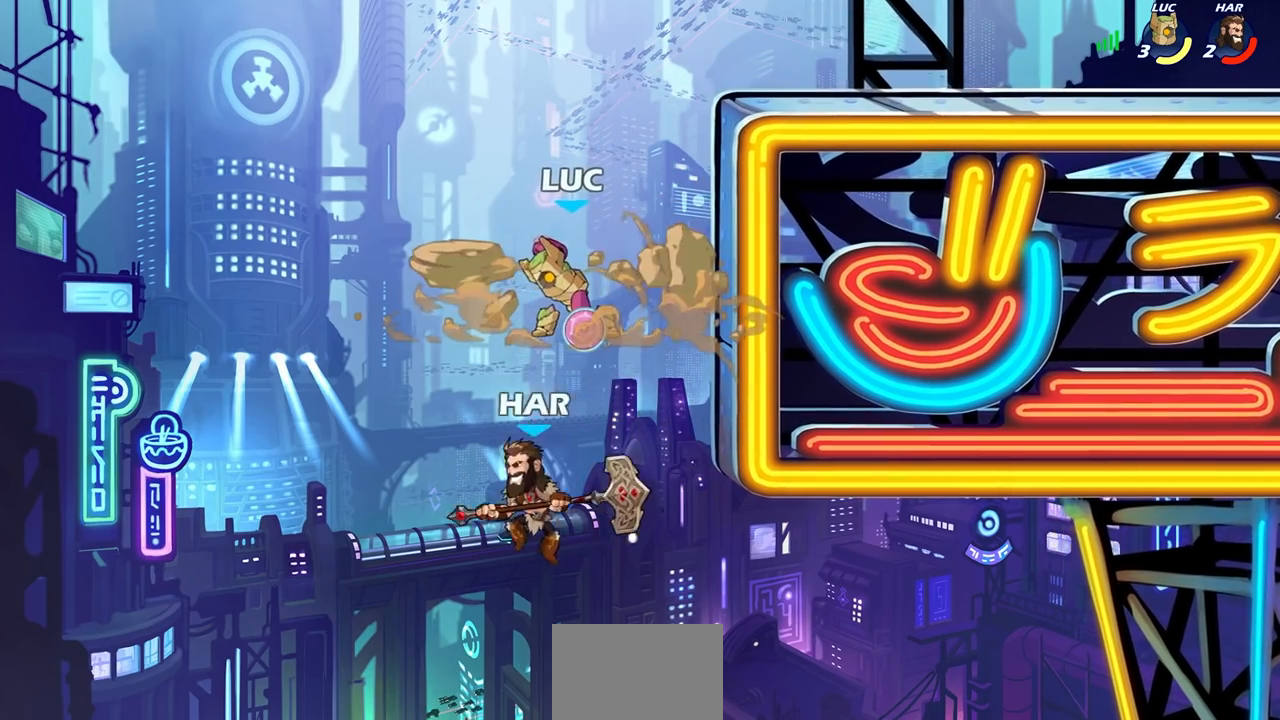
{"buttons": ["CROSS"], "left_stick": "center", "right_stick": "center", "events": [[250, "left_stick", "right"], [500, "CROSS", "down"], [500, "left_stick", "center"]]}
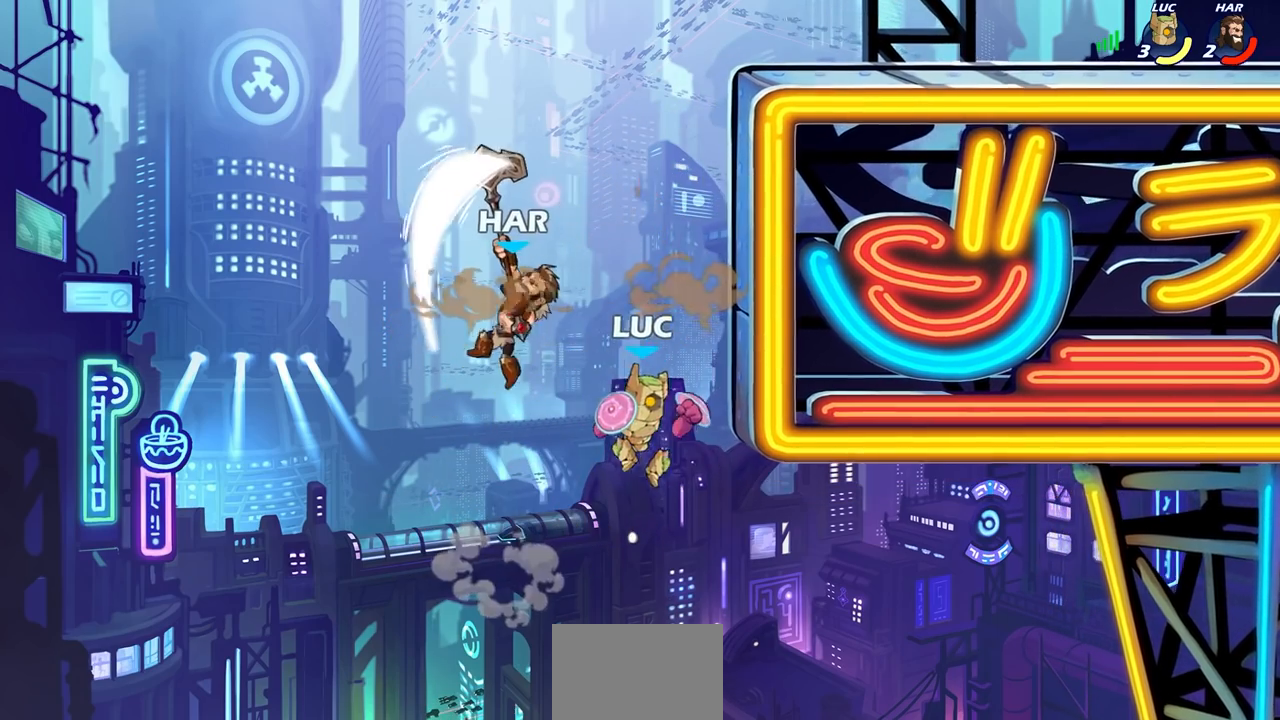
{"buttons": [], "left_stick": "right", "right_stick": "center", "events": [[67, "SQUARE", "down"], [100, "CROSS", "up"], [100, "right_stick", "down-left"], [150, "SQUARE", "up"], [167, "right_stick", "center"], [183, "left_stick", "right"]]}
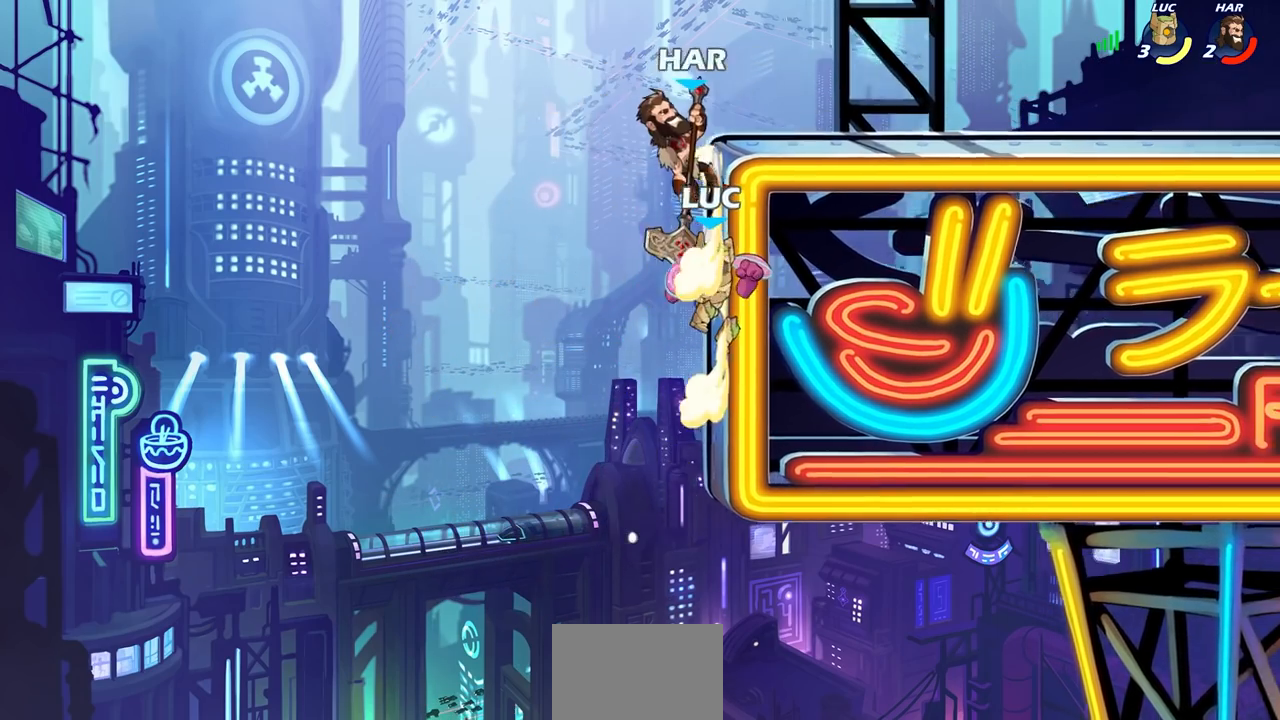
{"buttons": [], "left_stick": "right", "right_stick": "center", "events": [[100, "CROSS", "down"], [100, "left_stick", "up-left"], [133, "CIRCLE", "down"], [133, "CROSS", "up"], [233, "CIRCLE", "up"], [250, "left_stick", "right"], [300, "left_stick", "center"], [483, "left_stick", "right"]]}
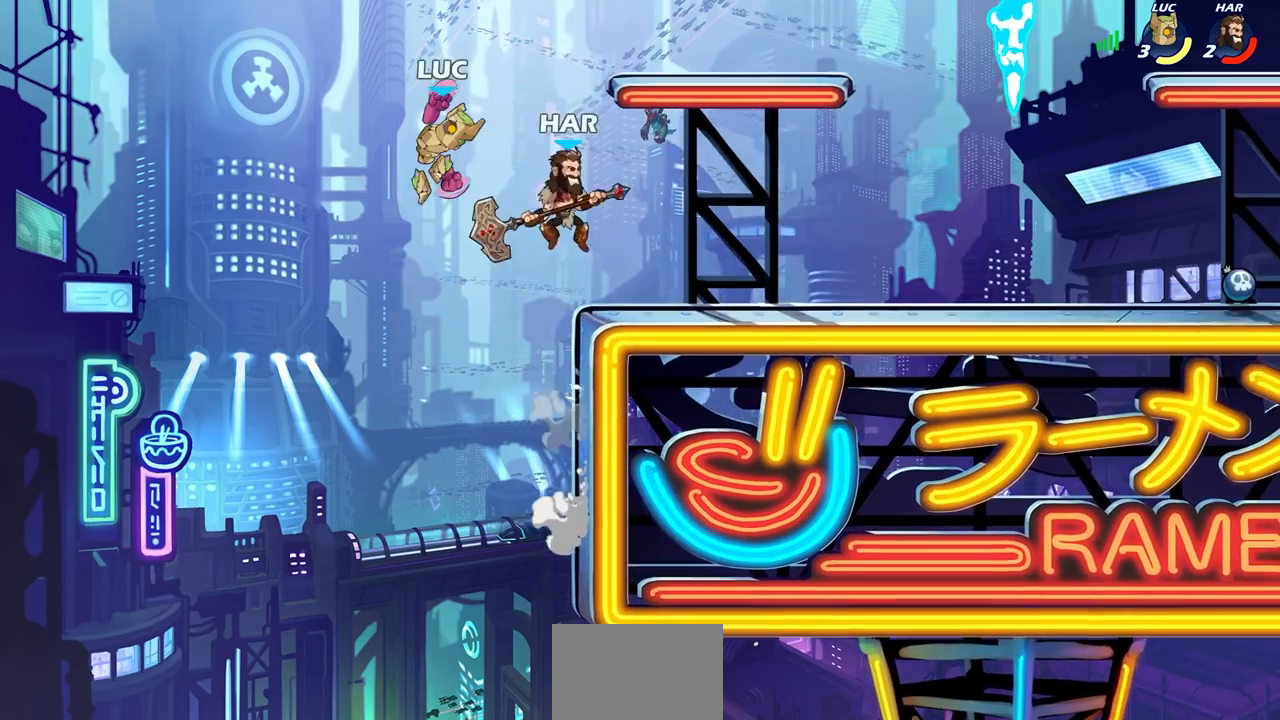
{"buttons": [], "left_stick": "right", "right_stick": "center", "events": []}
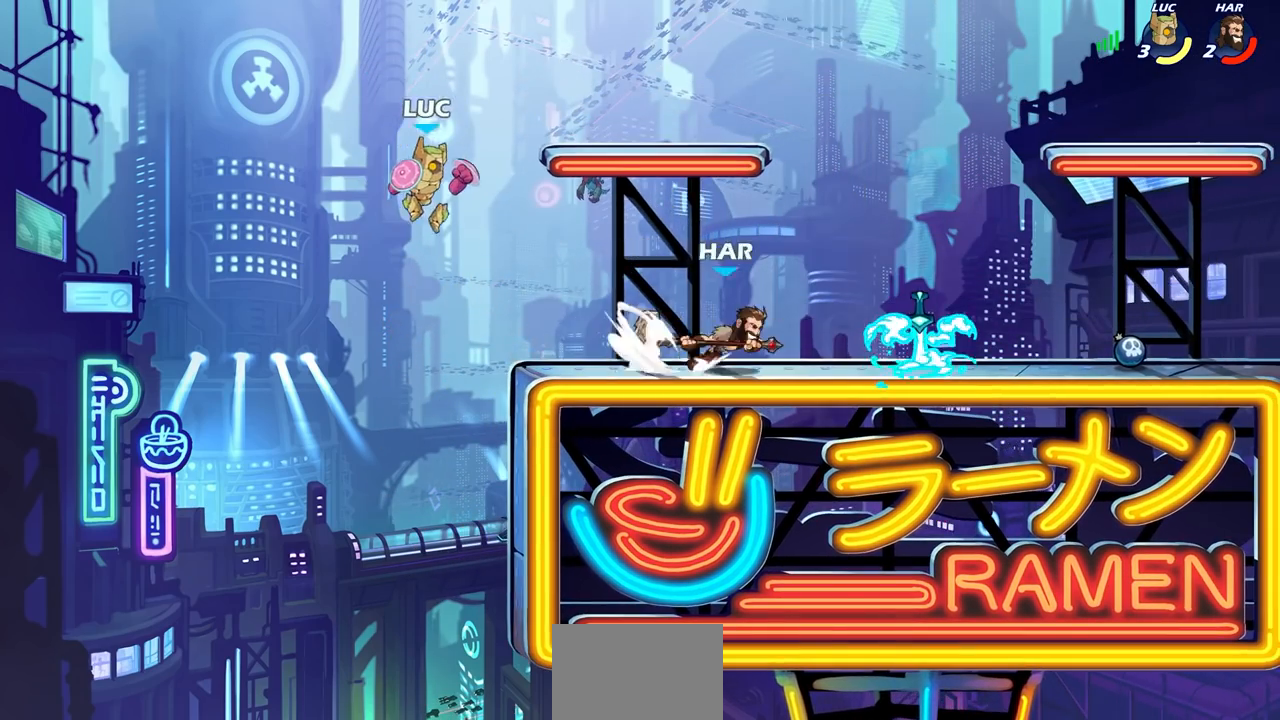
{"buttons": [], "left_stick": "center", "right_stick": "center", "events": [[150, "R1", "down"], [200, "R1", "up"], [217, "left_stick", "center"]]}
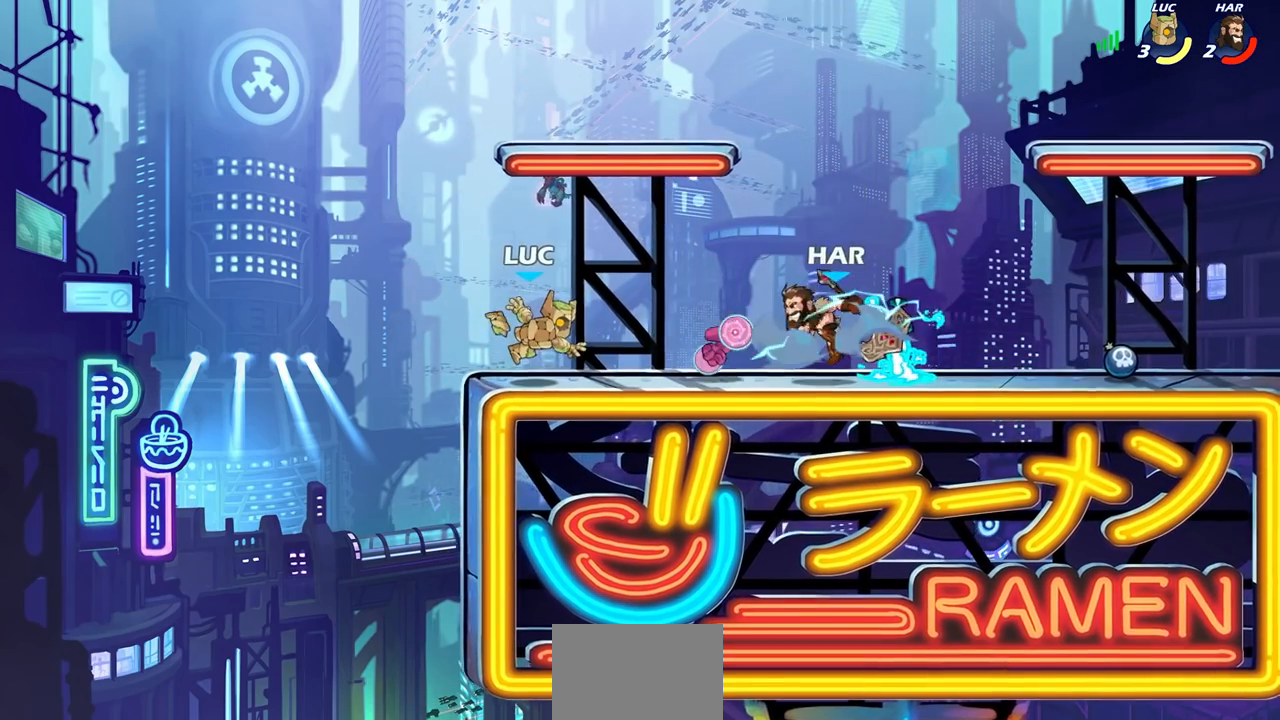
{"buttons": ["CIRCLE"], "left_stick": "right", "right_stick": "center", "events": [[50, "left_stick", "right"], [133, "R2", "down"], [267, "R2", "up"], [383, "R1", "down"], [433, "CIRCLE", "down"], [467, "R1", "up"]]}
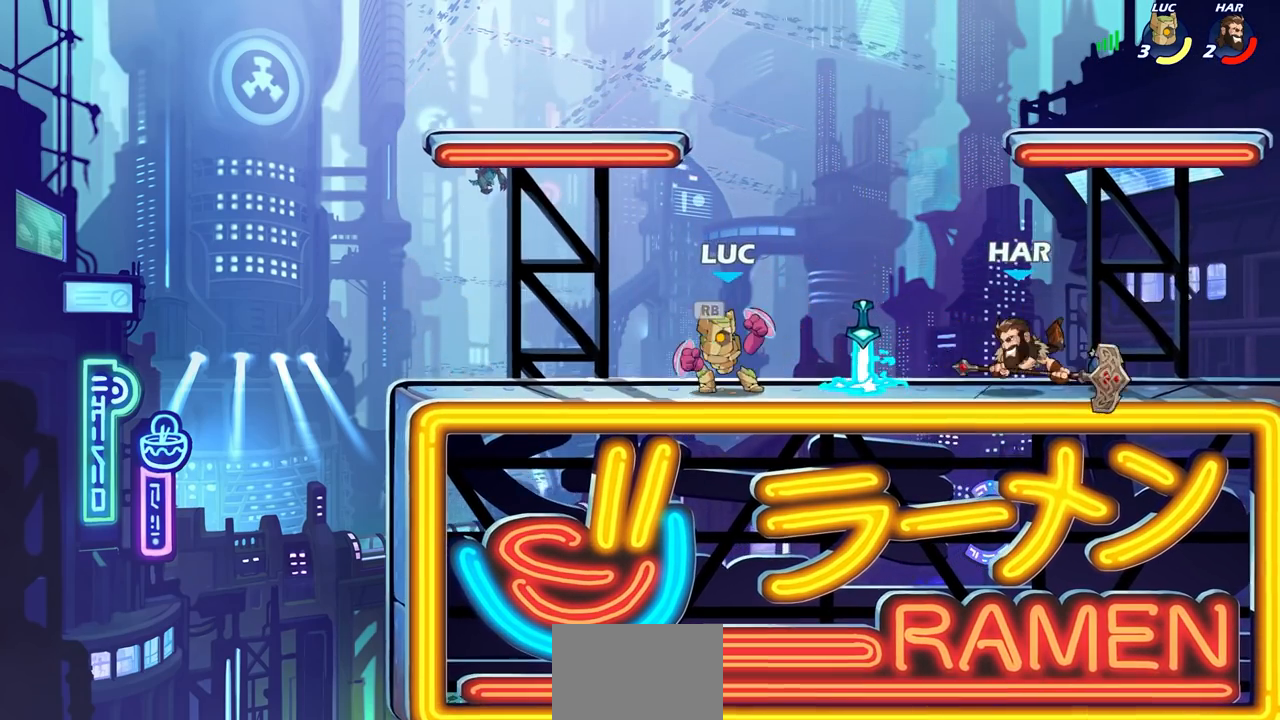
{"buttons": [], "left_stick": "center", "right_stick": "center", "events": [[17, "CIRCLE", "up"], [83, "left_stick", "center"]]}
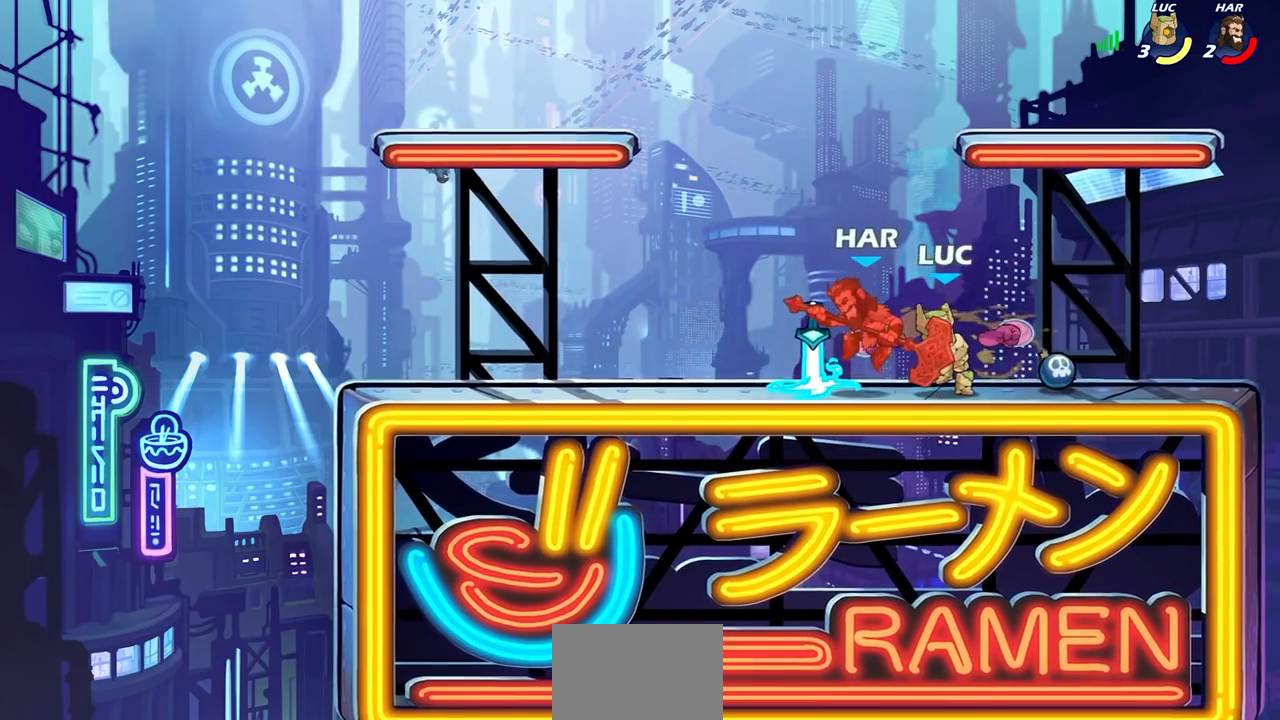
{"buttons": [], "left_stick": "center", "right_stick": "center", "events": []}
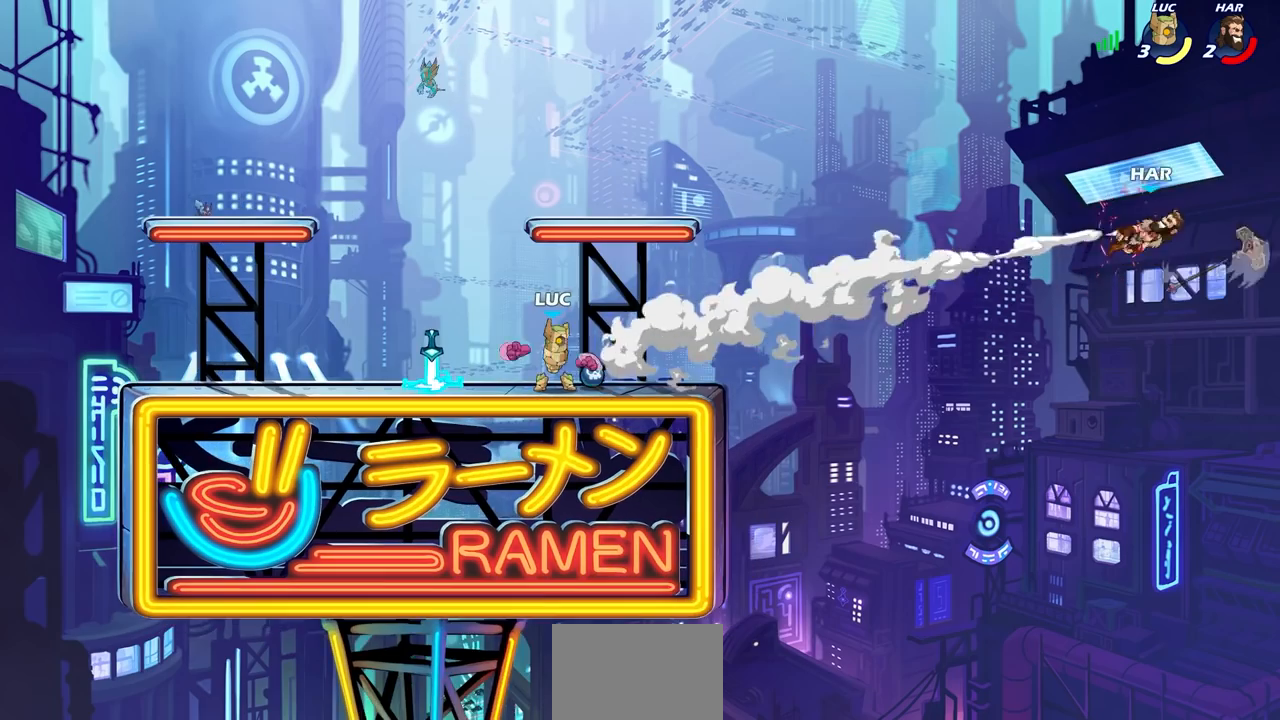
{"buttons": [], "left_stick": "up-left", "right_stick": "center", "events": [[200, "left_stick", "up-left"], [317, "CROSS", "down"], [417, "CROSS", "up"]]}
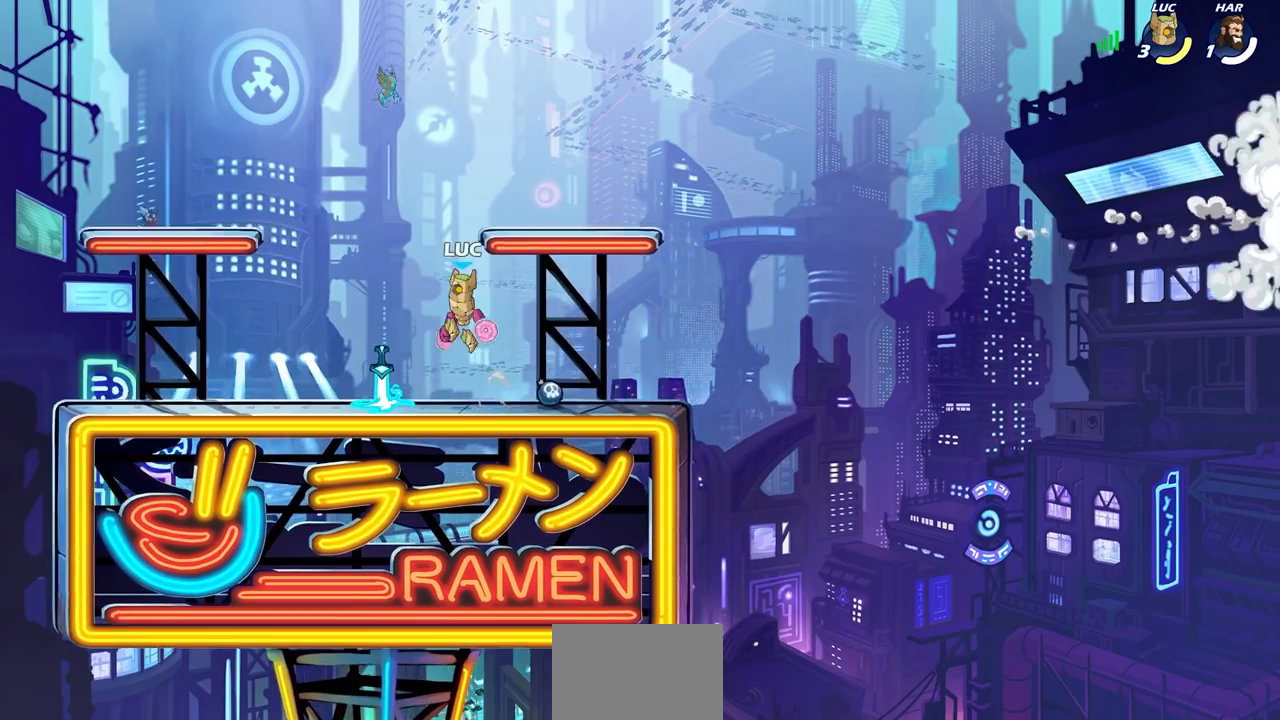
{"buttons": [], "left_stick": "up-left", "right_stick": "center", "events": [[183, "CROSS", "down"], [267, "CROSS", "up"]]}
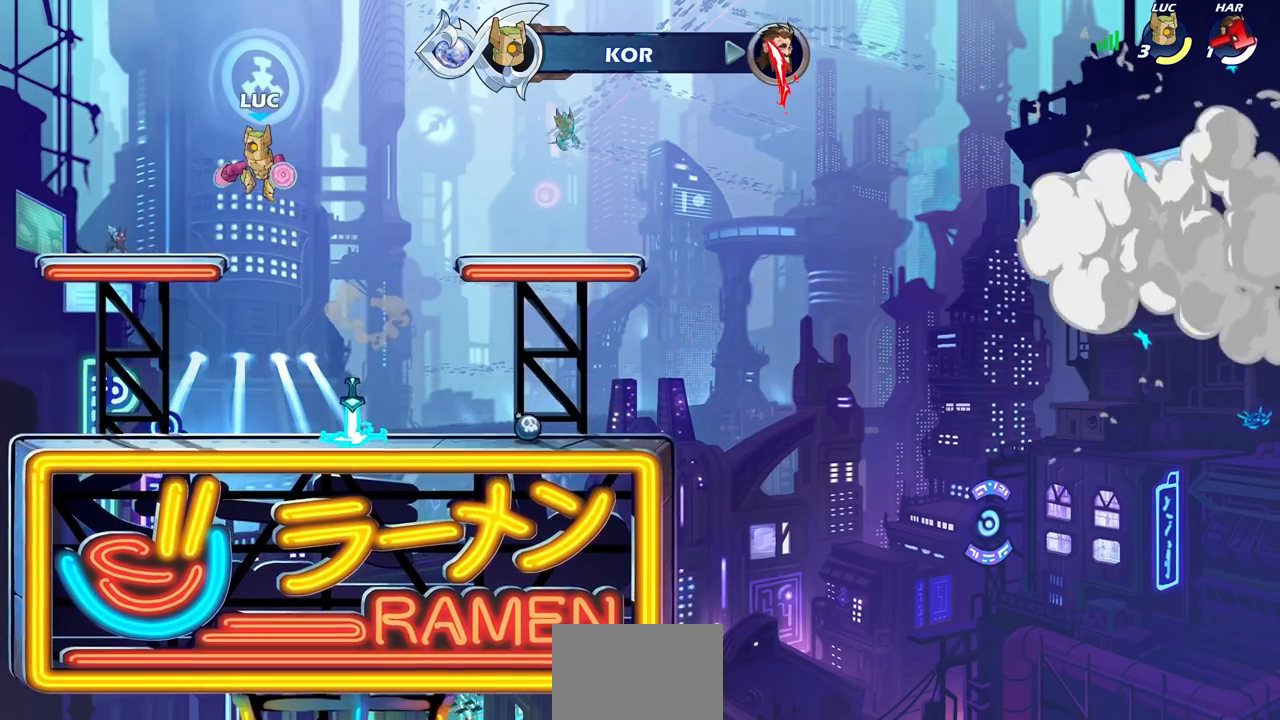
{"buttons": [], "left_stick": "center", "right_stick": "center", "events": [[117, "R1", "down"], [167, "R1", "up"], [167, "left_stick", "center"]]}
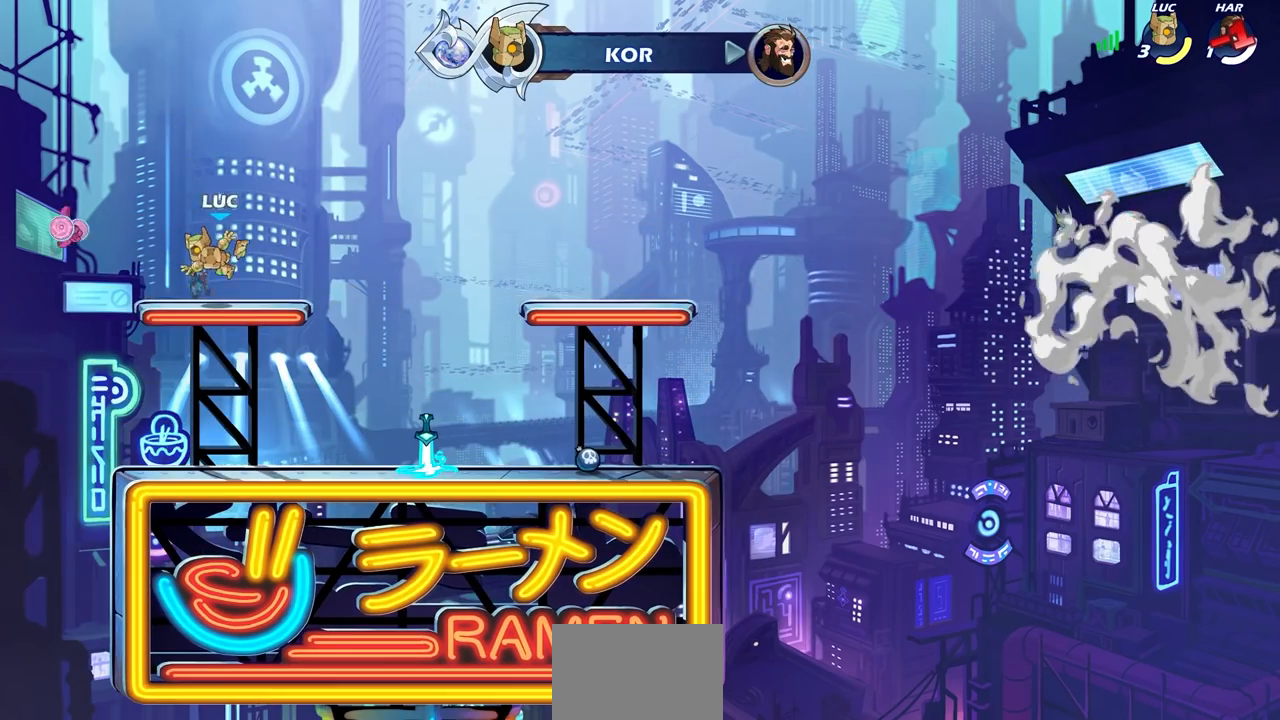
{"buttons": [], "left_stick": "right", "right_stick": "center", "events": [[467, "left_stick", "right"]]}
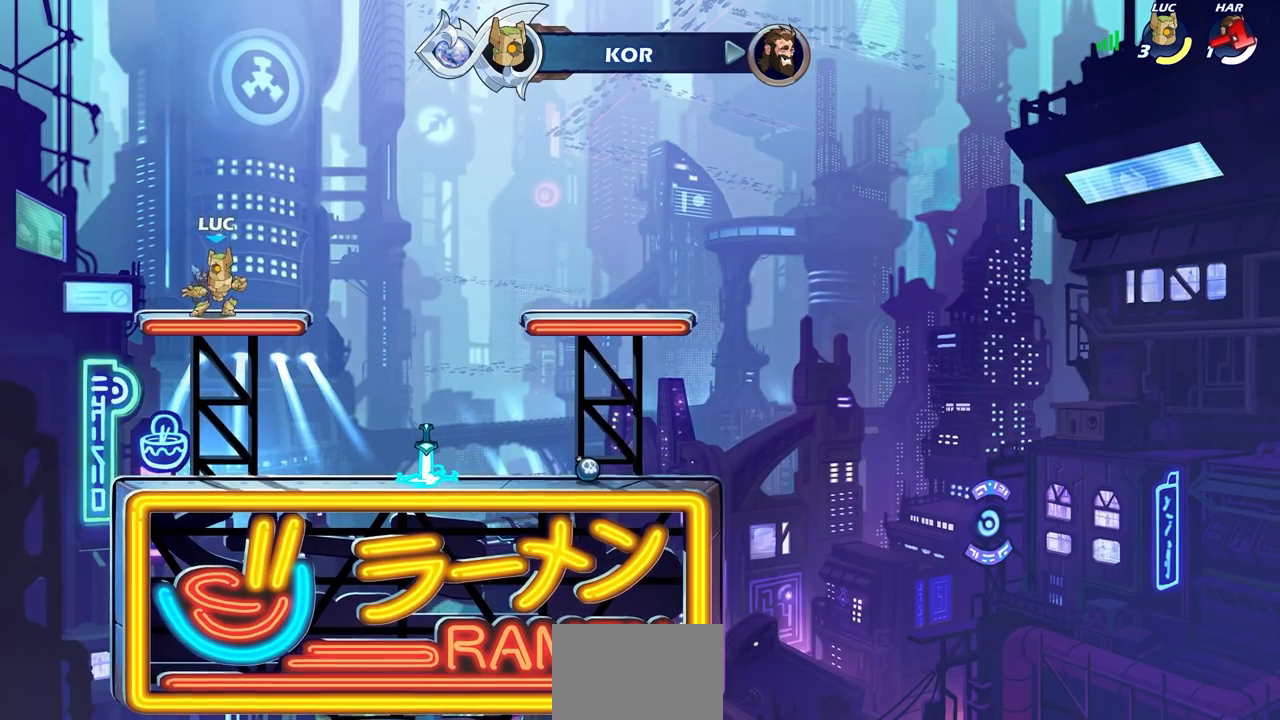
{"buttons": [], "left_stick": "right", "right_stick": "center", "events": []}
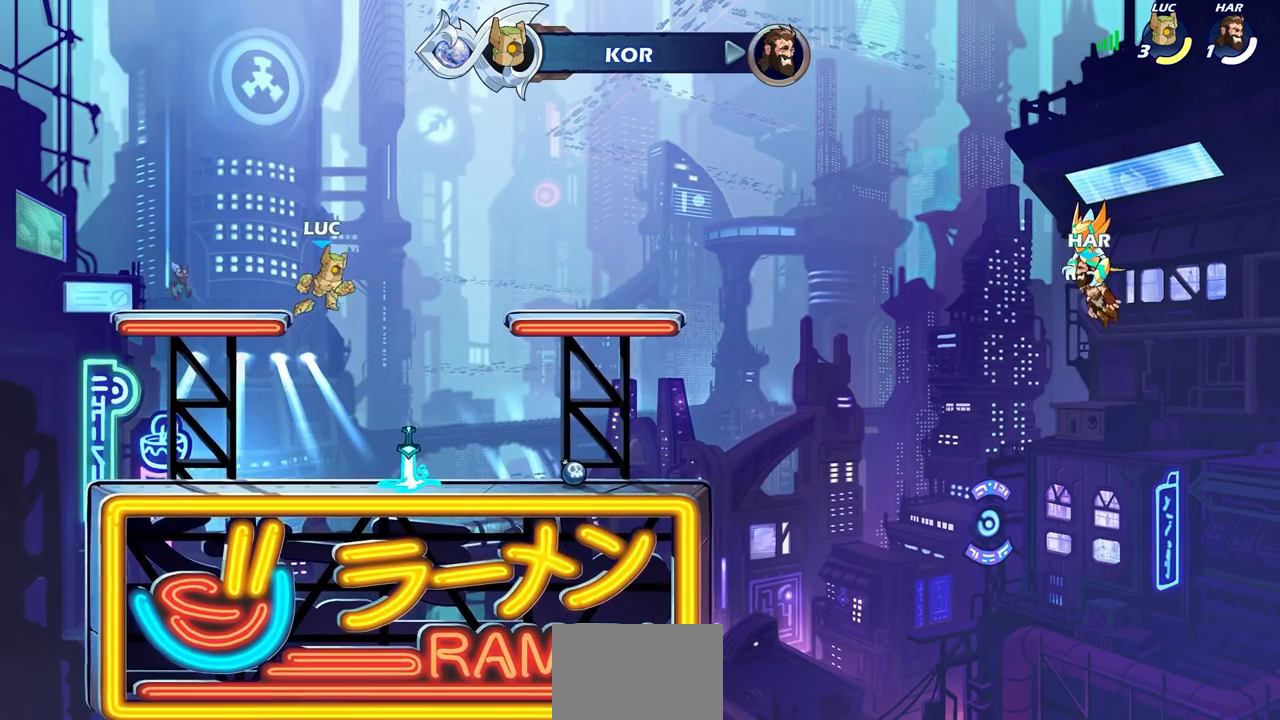
{"buttons": [], "left_stick": "left", "right_stick": "center", "events": [[150, "left_stick", "left"], [367, "R1", "down"], [467, "R1", "up"]]}
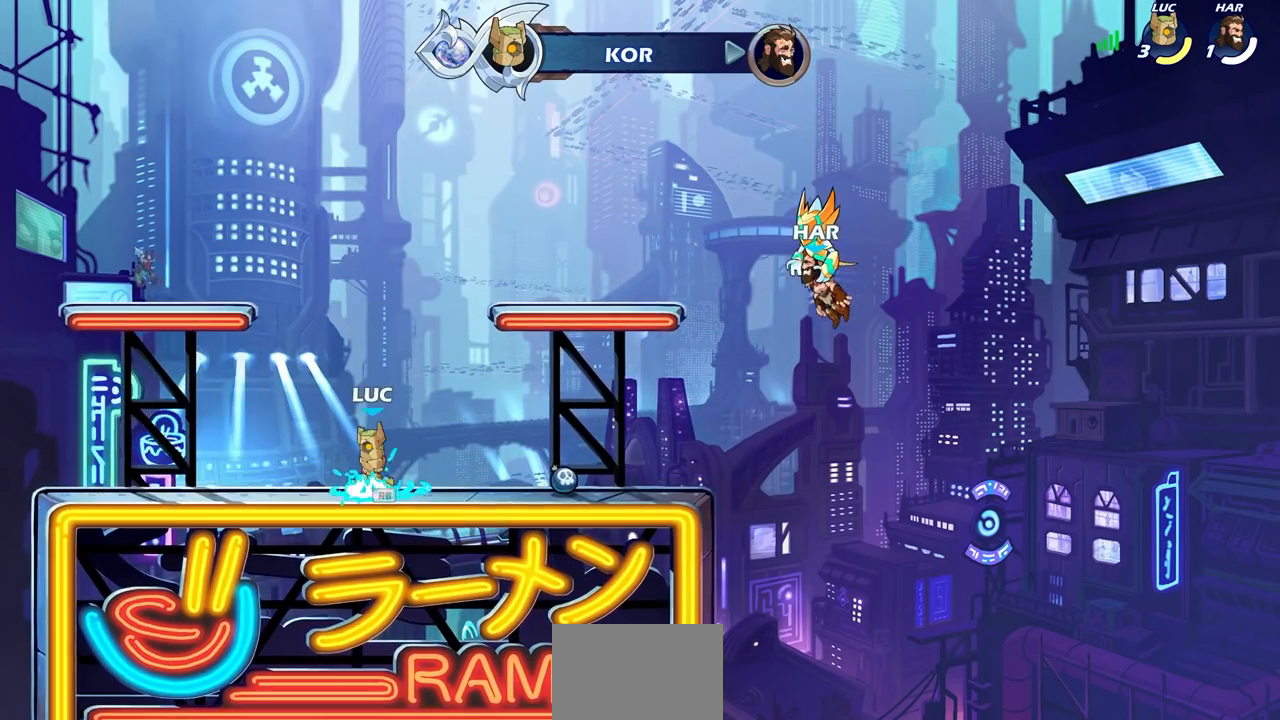
{"buttons": [], "left_stick": "left", "right_stick": "center", "events": []}
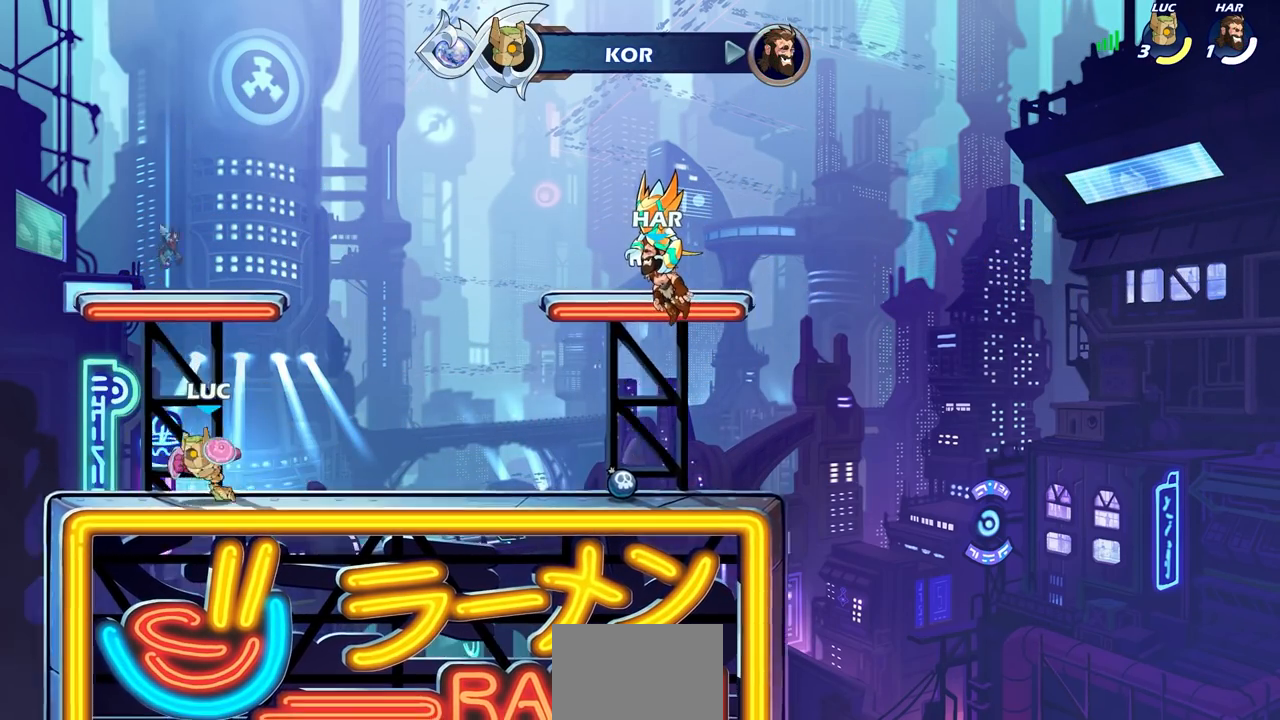
{"buttons": [], "left_stick": "left", "right_stick": "center", "events": [[100, "left_stick", "right"], [167, "left_stick", "up"], [233, "left_stick", "center"], [500, "left_stick", "left"]]}
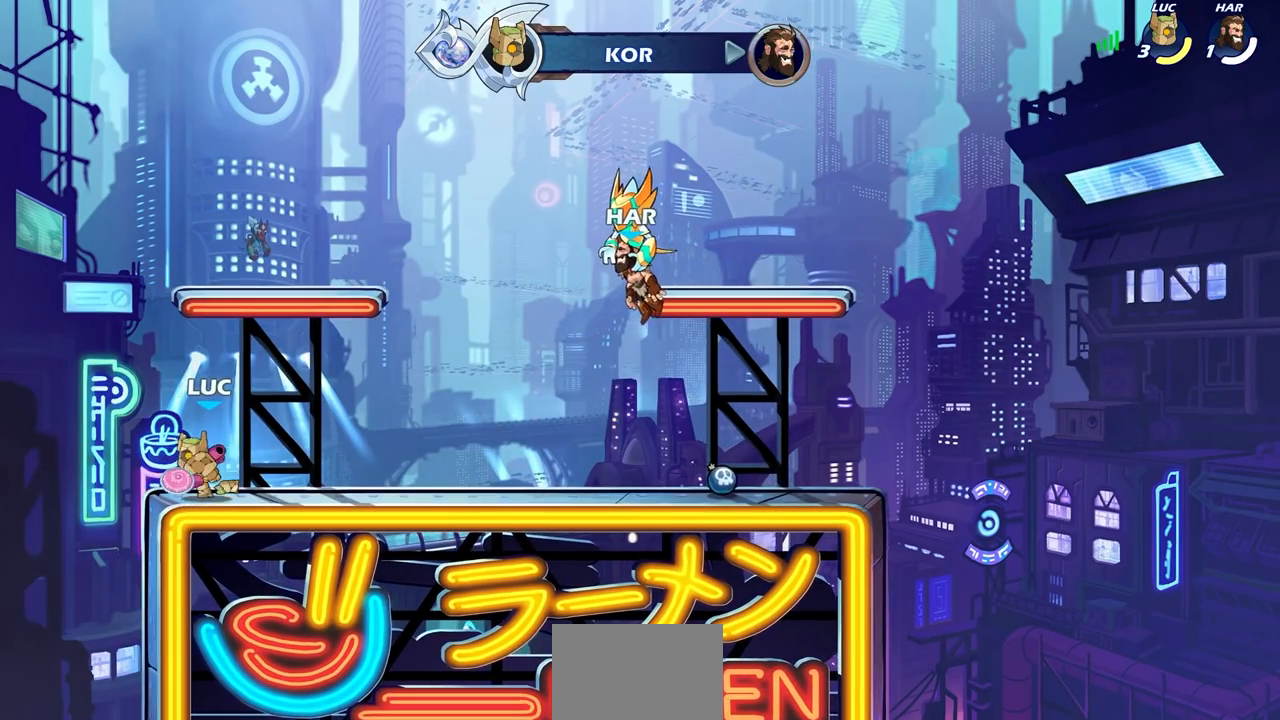
{"buttons": [], "left_stick": "right", "right_stick": "center", "events": [[17, "R1", "down"], [50, "left_stick", "center"], [67, "R1", "up"], [500, "left_stick", "right"]]}
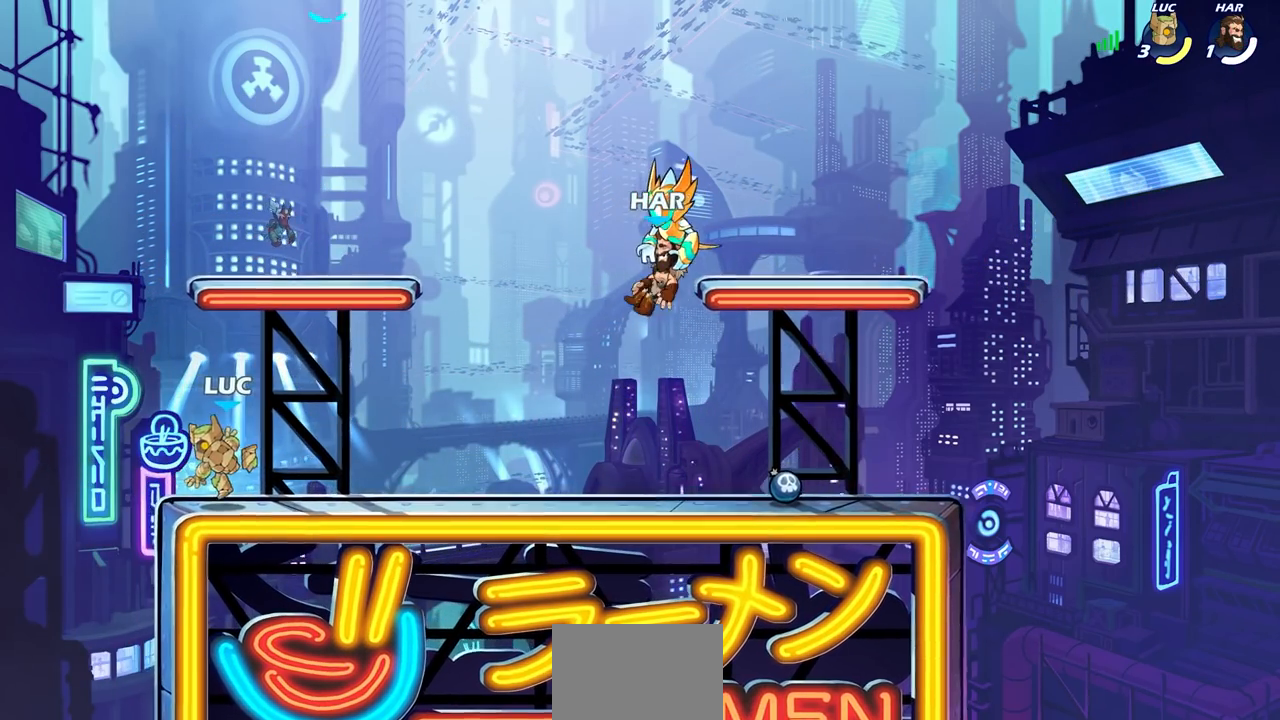
{"buttons": [], "left_stick": "center", "right_stick": "center", "events": [[400, "left_stick", "center"]]}
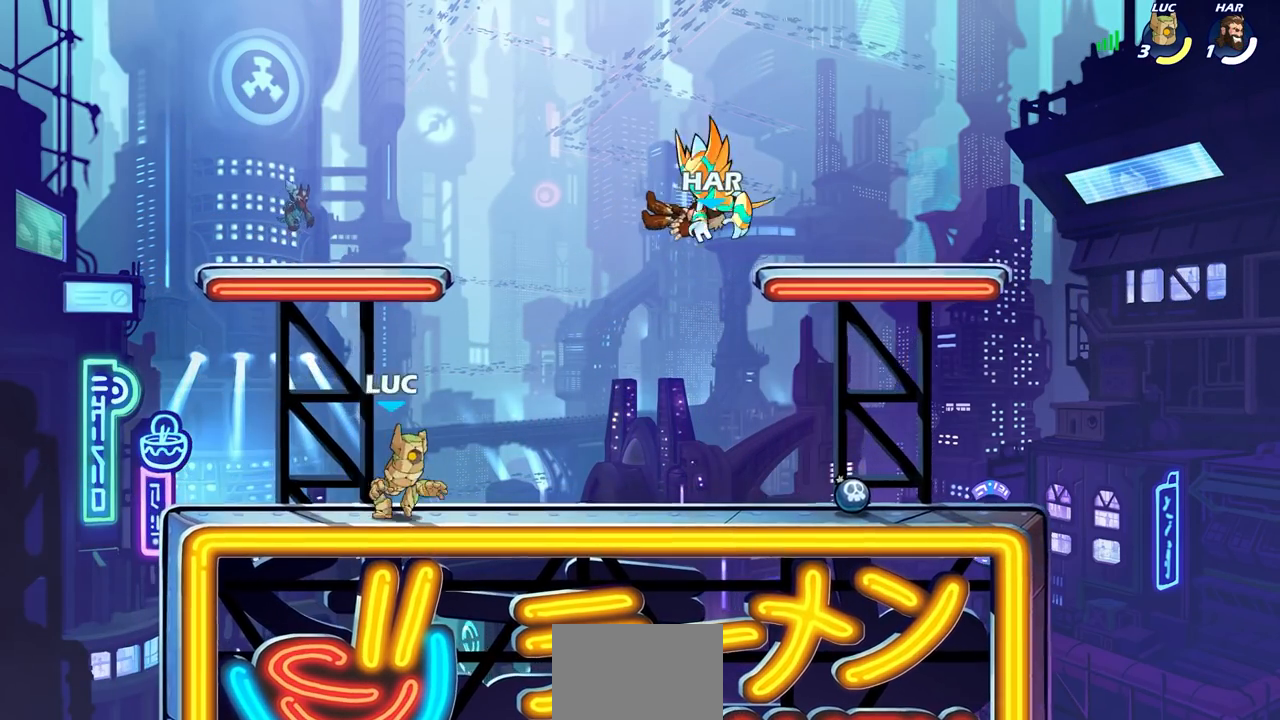
{"buttons": [], "left_stick": "left", "right_stick": "center", "events": [[117, "CROSS", "down"], [300, "CROSS", "up"], [383, "CROSS", "down"], [400, "left_stick", "left"], [450, "CROSS", "up"]]}